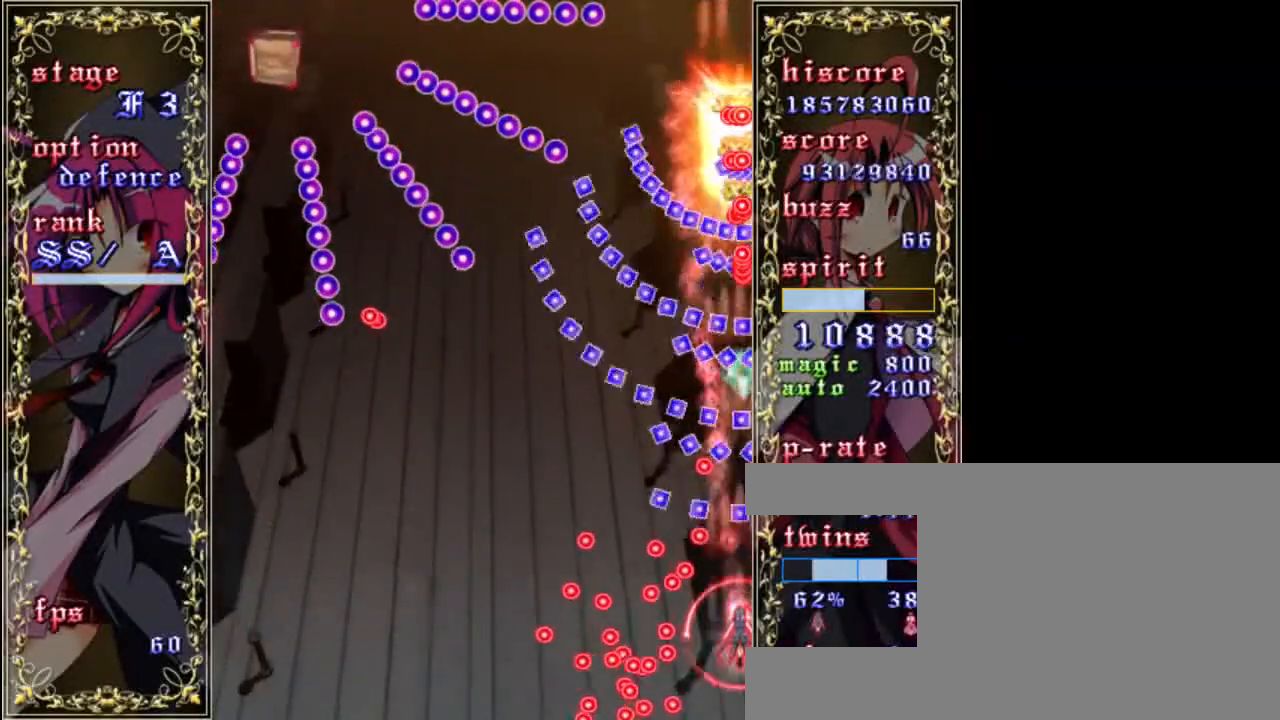
Gameplay with keyboard; each line is a JSON object with the keys held at the frame after it. "events" lists presses ("down") and releases ("up") of "a", "c", "d", "down", "left", "right", "s", "shift", "up", "x" and "z" between this image and that frame as [ms after this image, input, new state], when the widget could be followed in between. No other keys are recorded. Mouse input is not recorded.
{"keys": ["down", "z"], "events": [[50, "a", "down"], [117, "a", "up"], [150, "x", "down"], [217, "x", "up"], [250, "a", "down"], [317, "down", "down"], [350, "a", "up"]]}
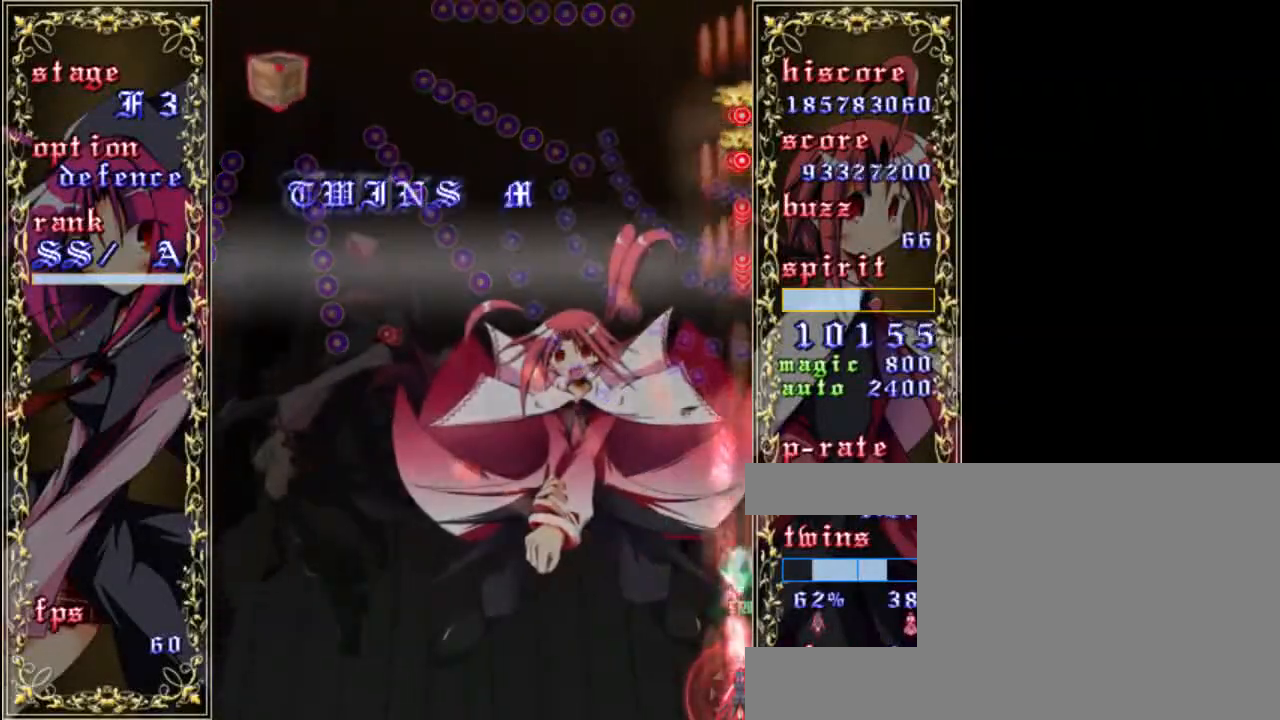
{"keys": ["up", "z"], "events": [[50, "down", "up"], [150, "right", "down"], [350, "right", "up"], [450, "up", "down"]]}
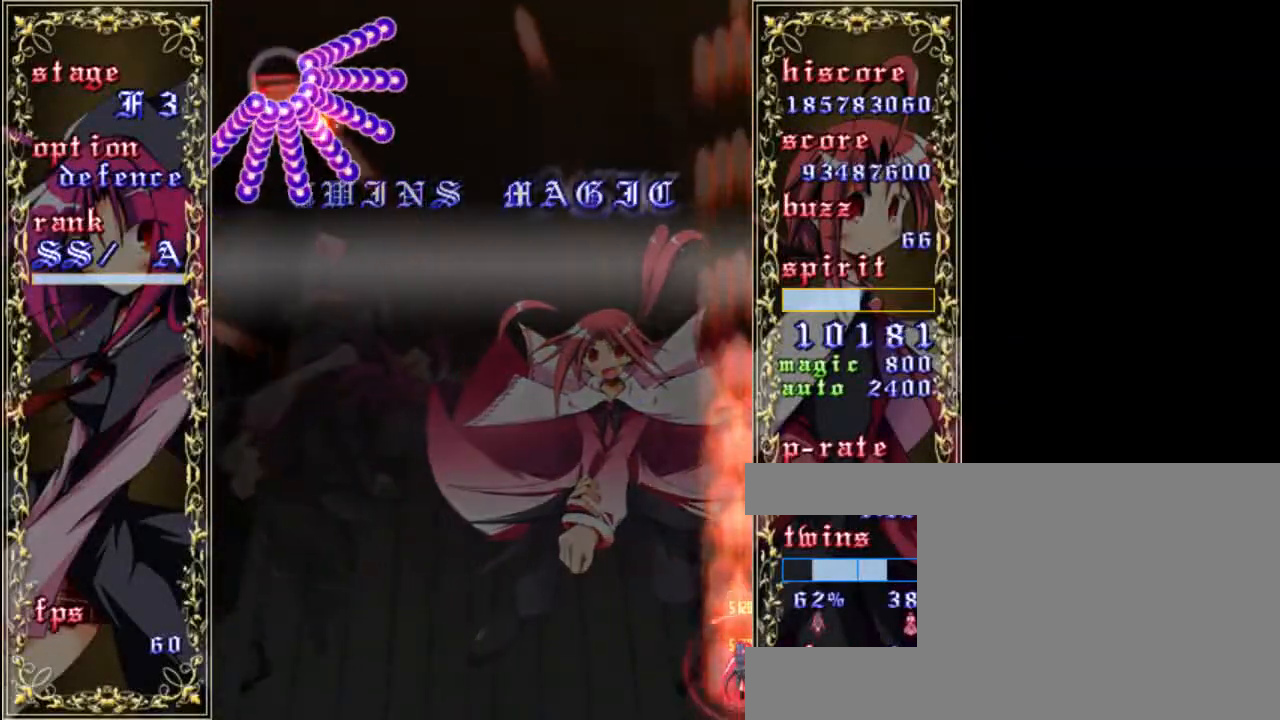
{"keys": ["z"], "events": [[117, "up", "up"], [250, "down", "down"], [383, "down", "up"]]}
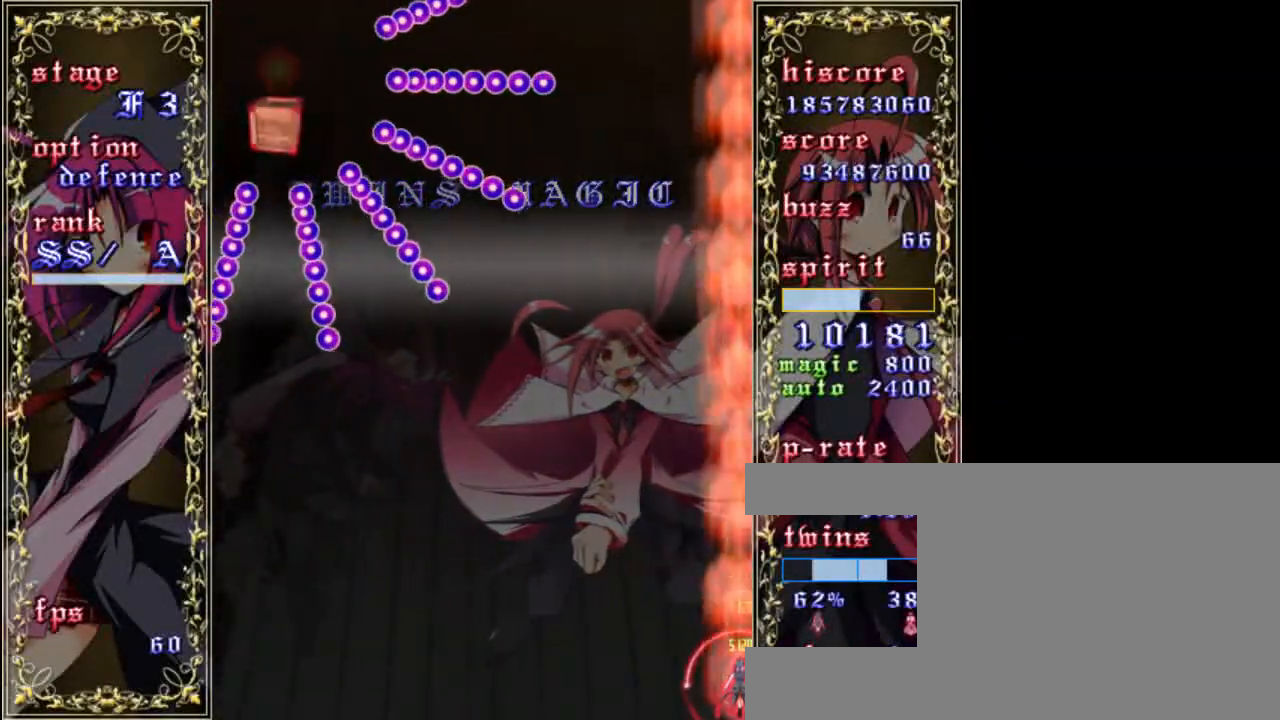
{"keys": ["down", "z"], "events": [[150, "down", "down"], [250, "down", "up"], [483, "down", "down"]]}
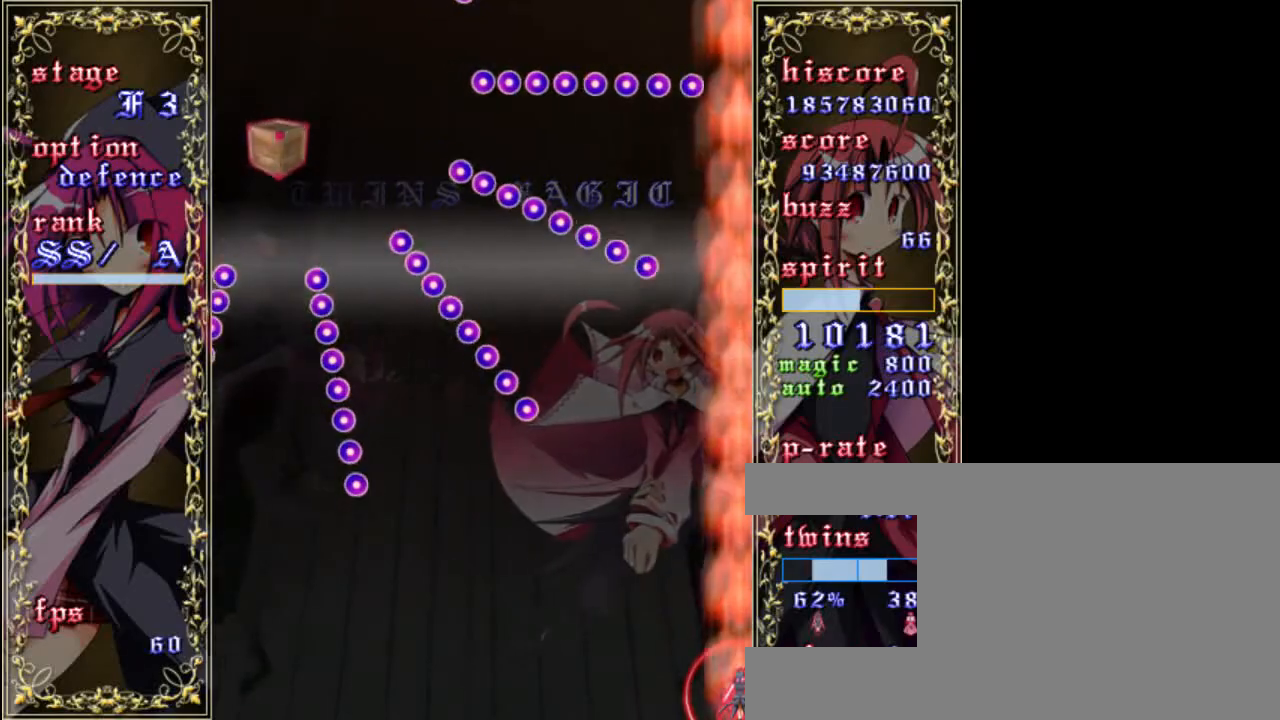
{"keys": ["left", "z"], "events": [[83, "down", "up"], [483, "left", "down"]]}
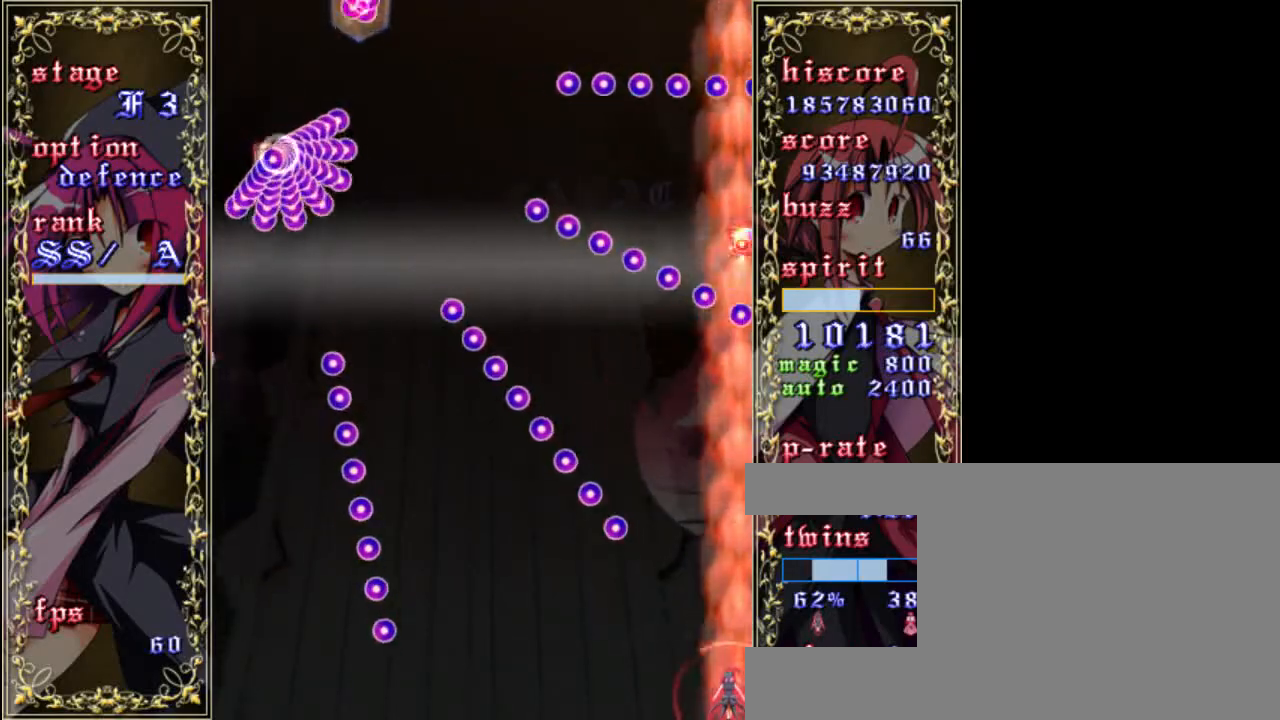
{"keys": ["z"], "events": [[50, "left", "up"], [217, "left", "down"], [283, "left", "up"], [417, "left", "down"], [483, "left", "up"]]}
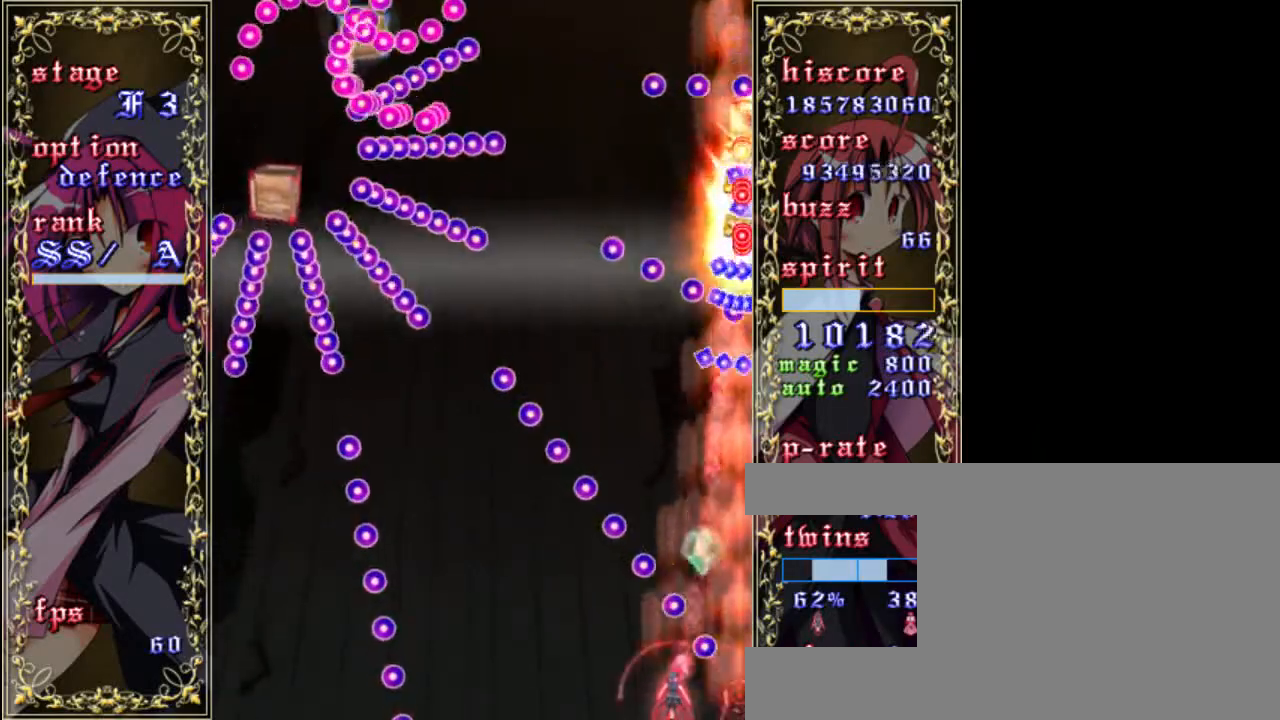
{"keys": ["z"], "events": [[83, "left", "down"], [150, "left", "up"], [317, "a", "down"], [317, "left", "down"], [383, "a", "up"], [450, "left", "up"]]}
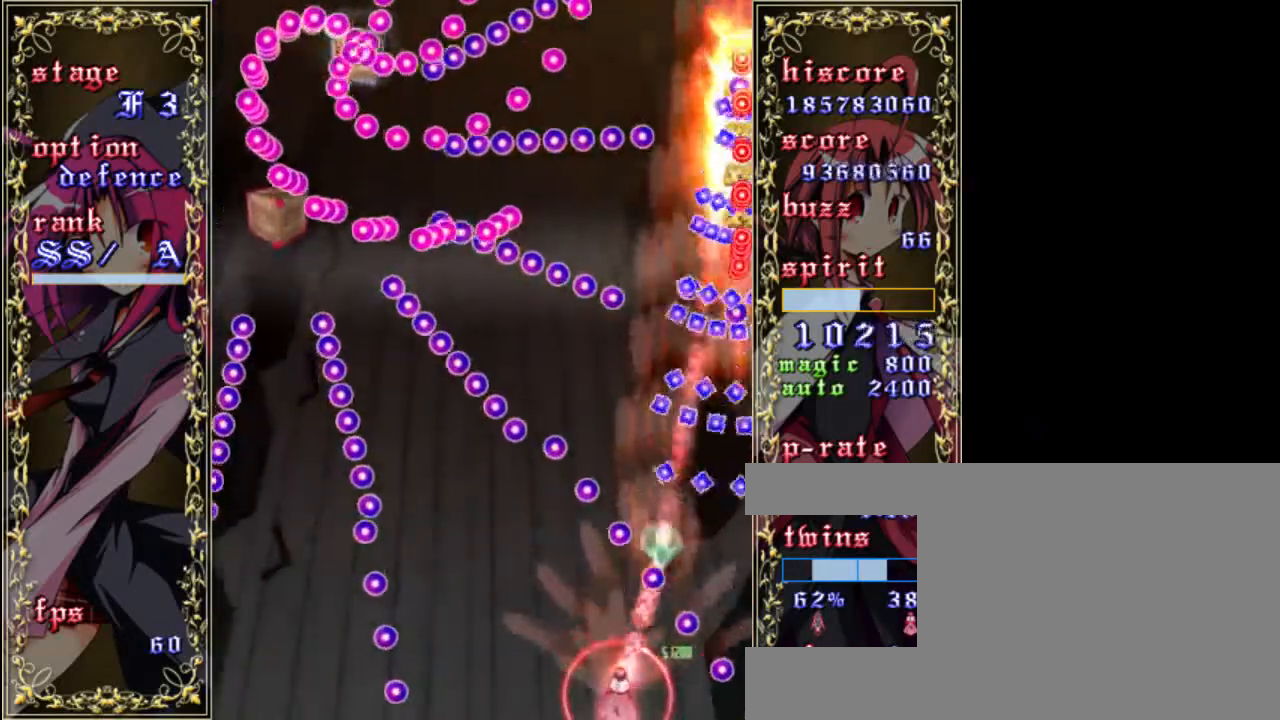
{"keys": ["left", "shift", "z"], "events": [[50, "left", "down"], [250, "shift", "down"], [250, "up", "down"], [317, "left", "up"], [417, "left", "down"], [417, "up", "up"]]}
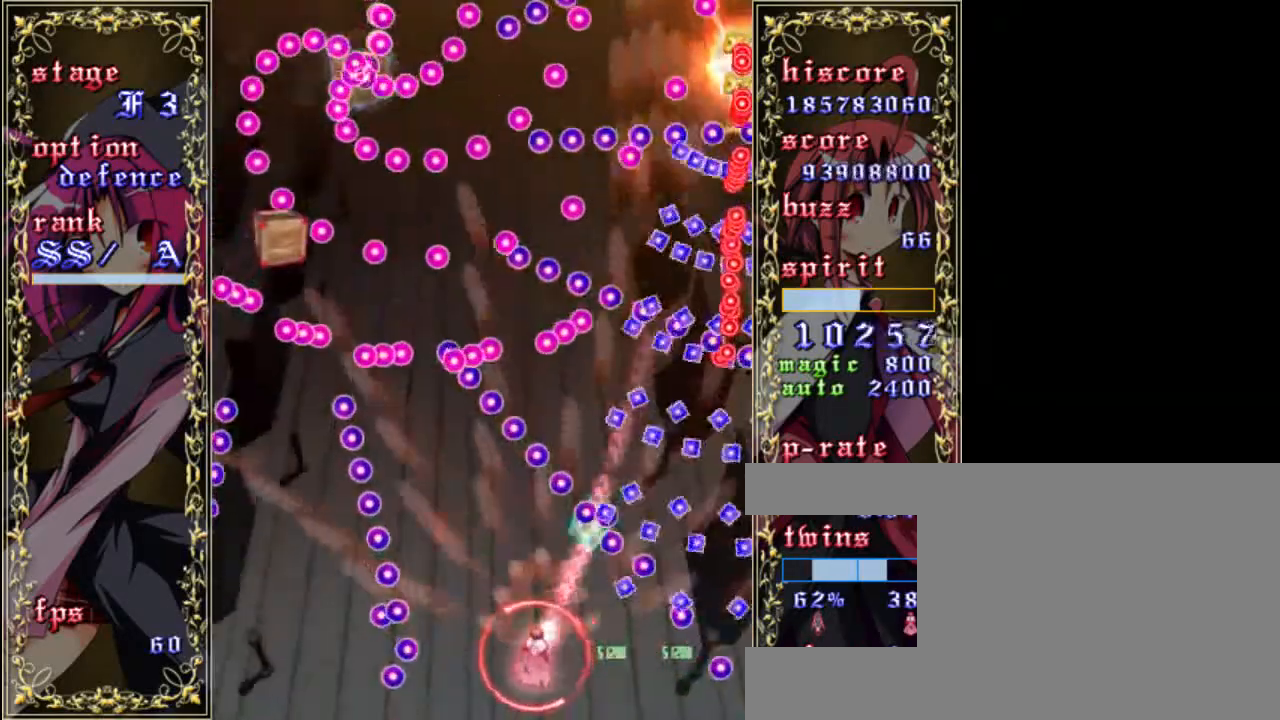
{"keys": ["left", "shift", "up", "z"], "events": [[83, "up", "down"]]}
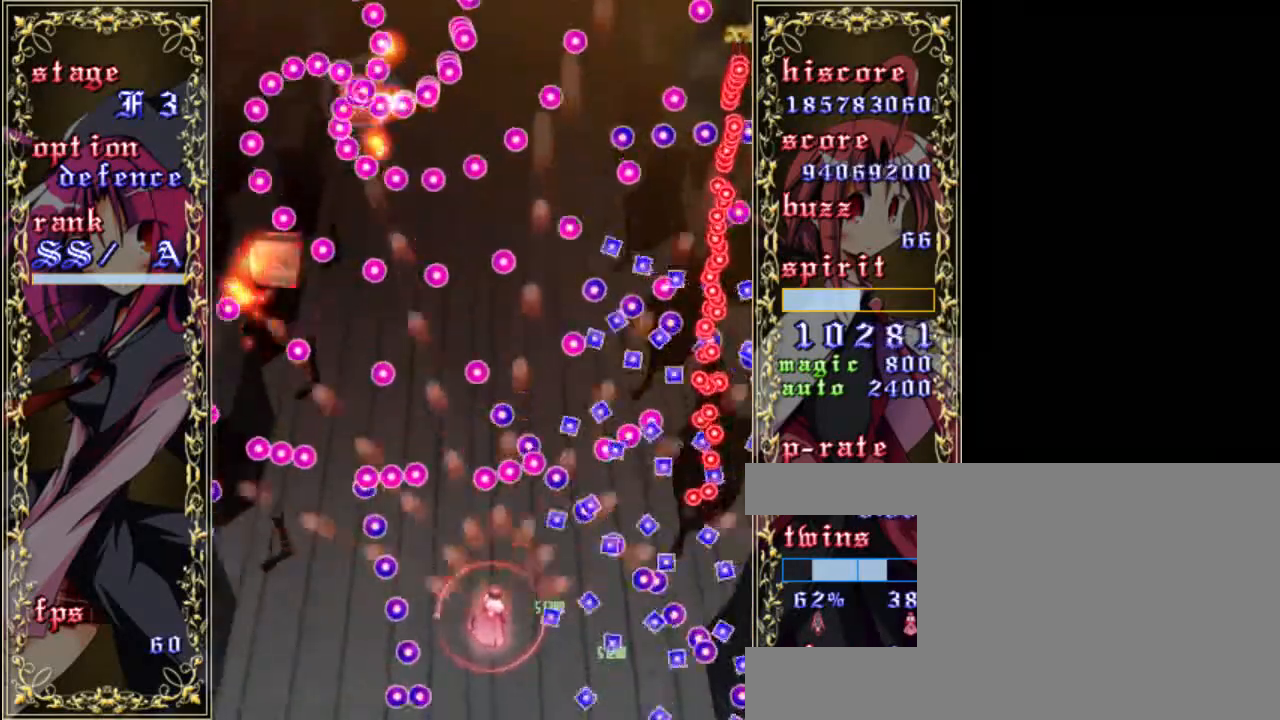
{"keys": ["left", "shift", "up", "z"], "events": [[183, "left", "up"], [417, "left", "down"]]}
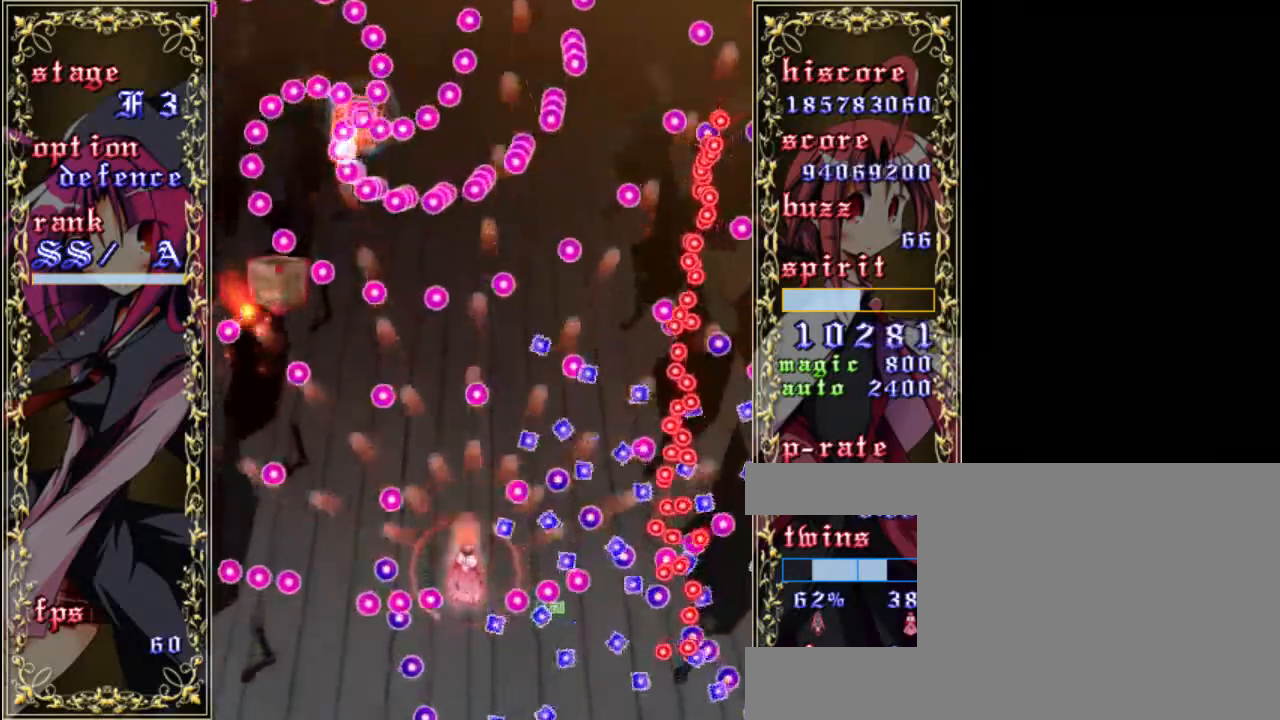
{"keys": ["shift", "up", "z"], "events": [[450, "left", "up"]]}
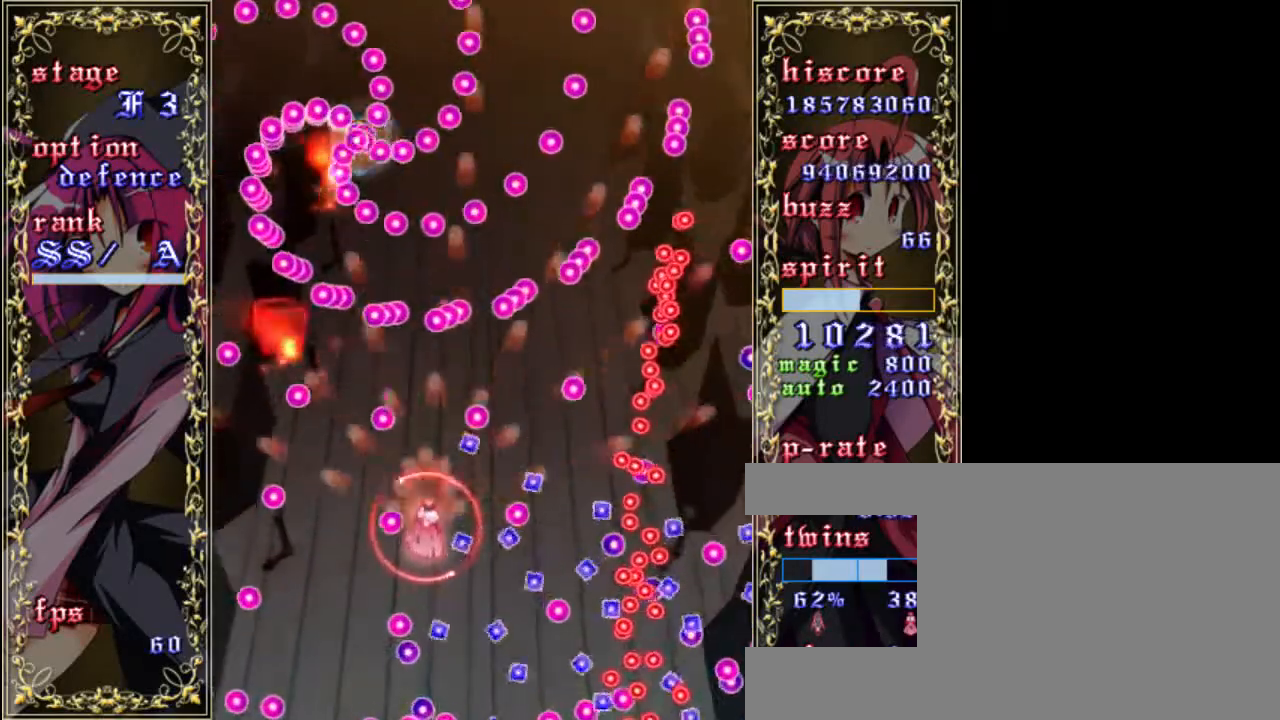
{"keys": ["z"], "events": [[17, "left", "down"], [50, "up", "up"], [83, "shift", "up"], [217, "down", "down"], [283, "a", "down"], [367, "down", "up"], [383, "a", "up"], [383, "left", "up"]]}
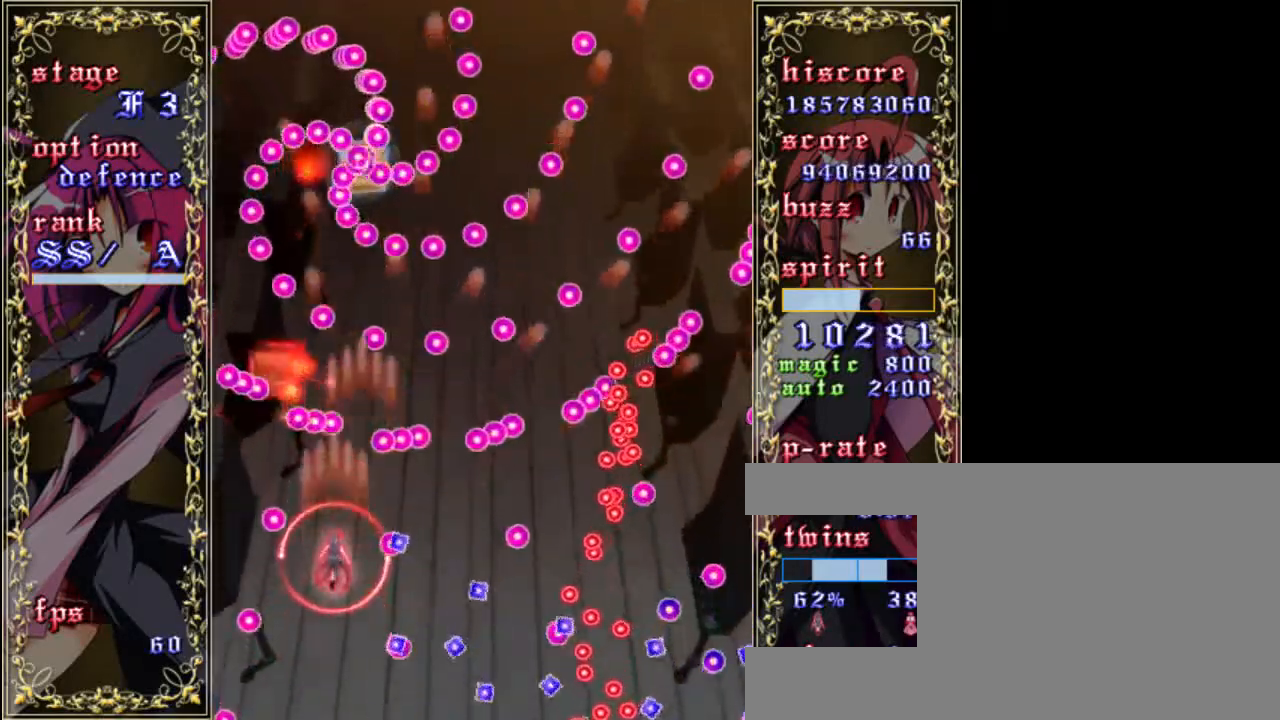
{"keys": ["right", "shift", "z"], "events": [[50, "shift", "down"], [250, "down", "down"], [250, "right", "down"], [333, "down", "up"]]}
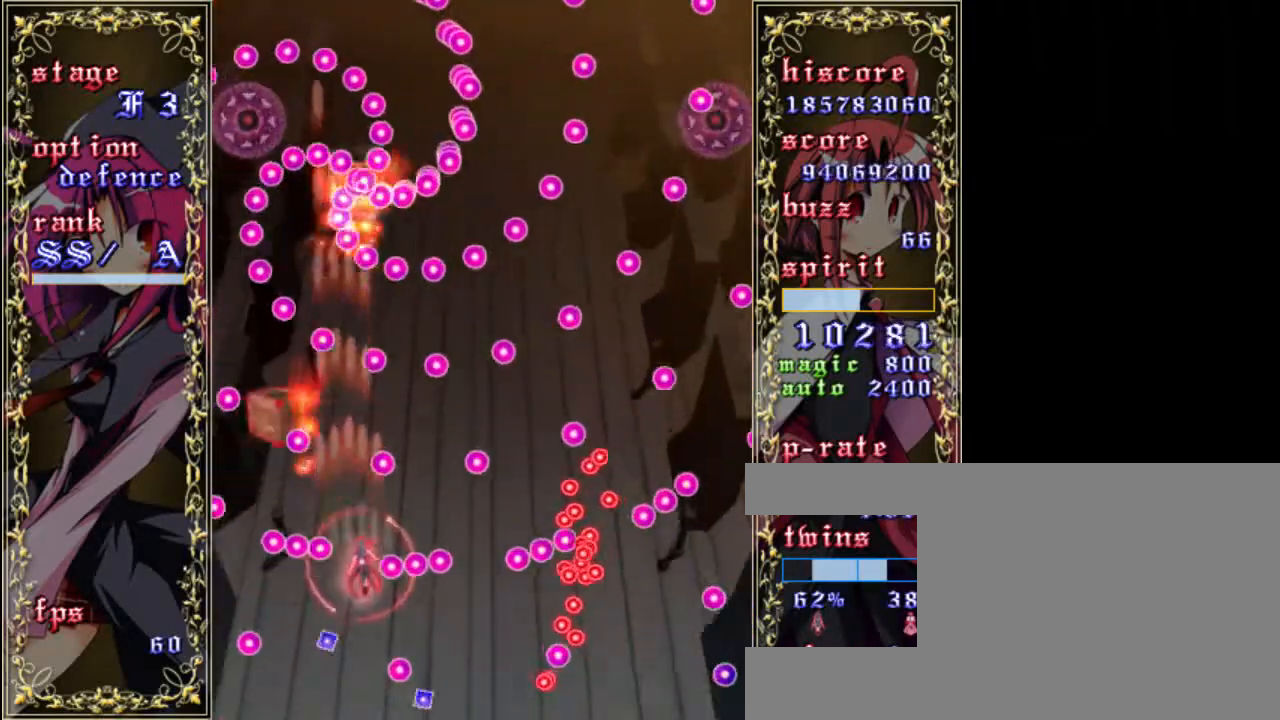
{"keys": ["down", "left", "shift", "z"], "events": [[17, "right", "up"], [183, "left", "down"], [333, "down", "down"]]}
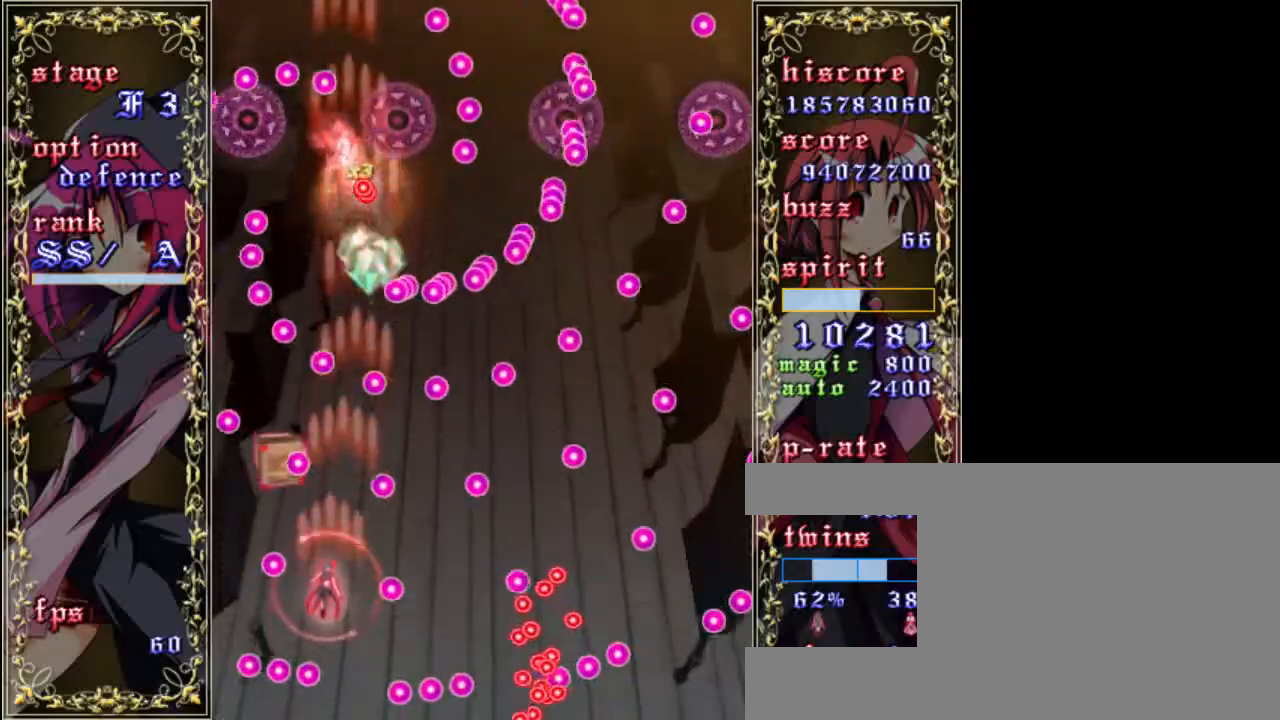
{"keys": ["down", "shift", "z"], "events": [[83, "left", "up"], [333, "down", "up"], [400, "down", "down"]]}
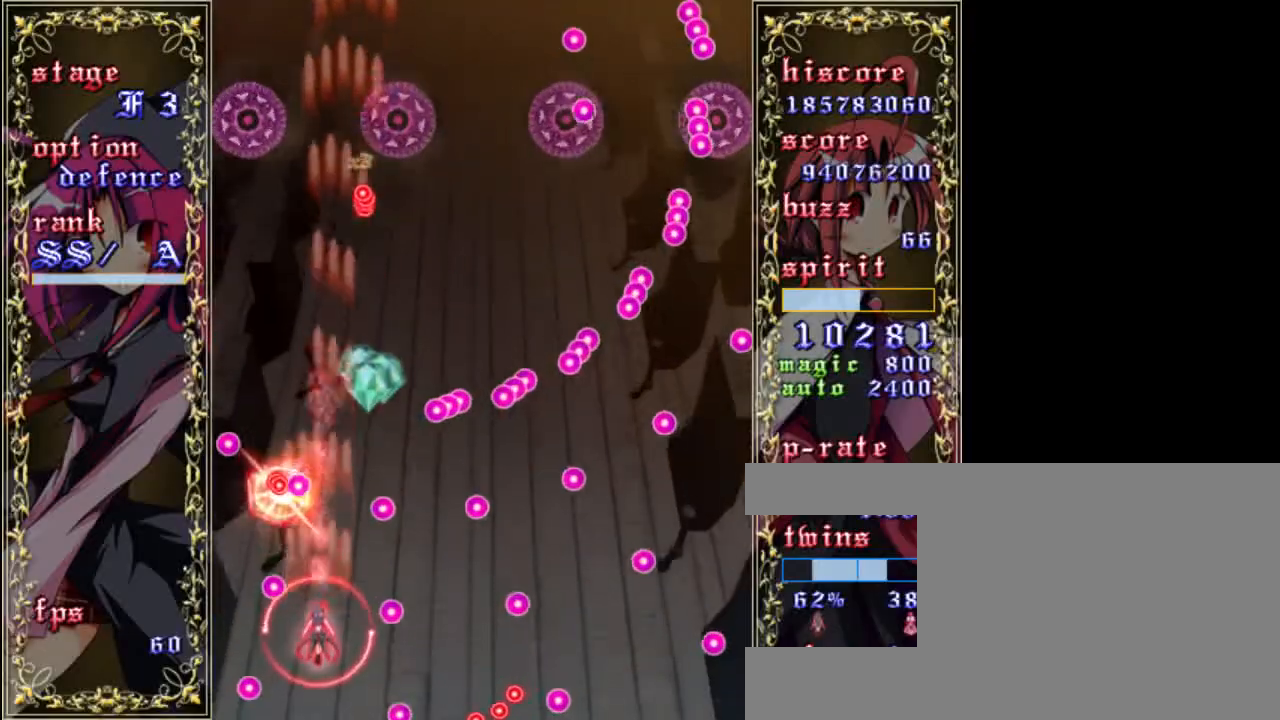
{"keys": ["shift", "up", "z"], "events": [[133, "down", "up"], [300, "right", "down"], [400, "up", "down"], [433, "right", "up"]]}
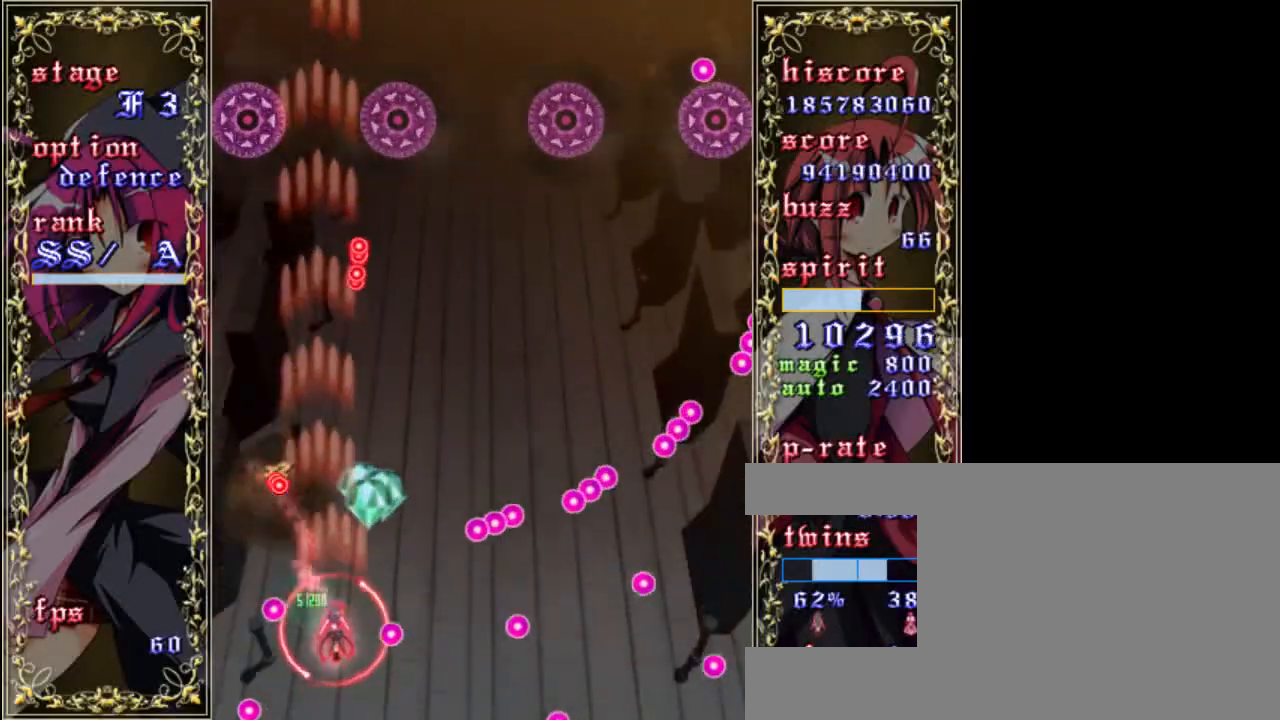
{"keys": ["right", "shift", "z"], "events": [[33, "a", "down"], [100, "right", "down"], [100, "up", "up"], [133, "a", "up"]]}
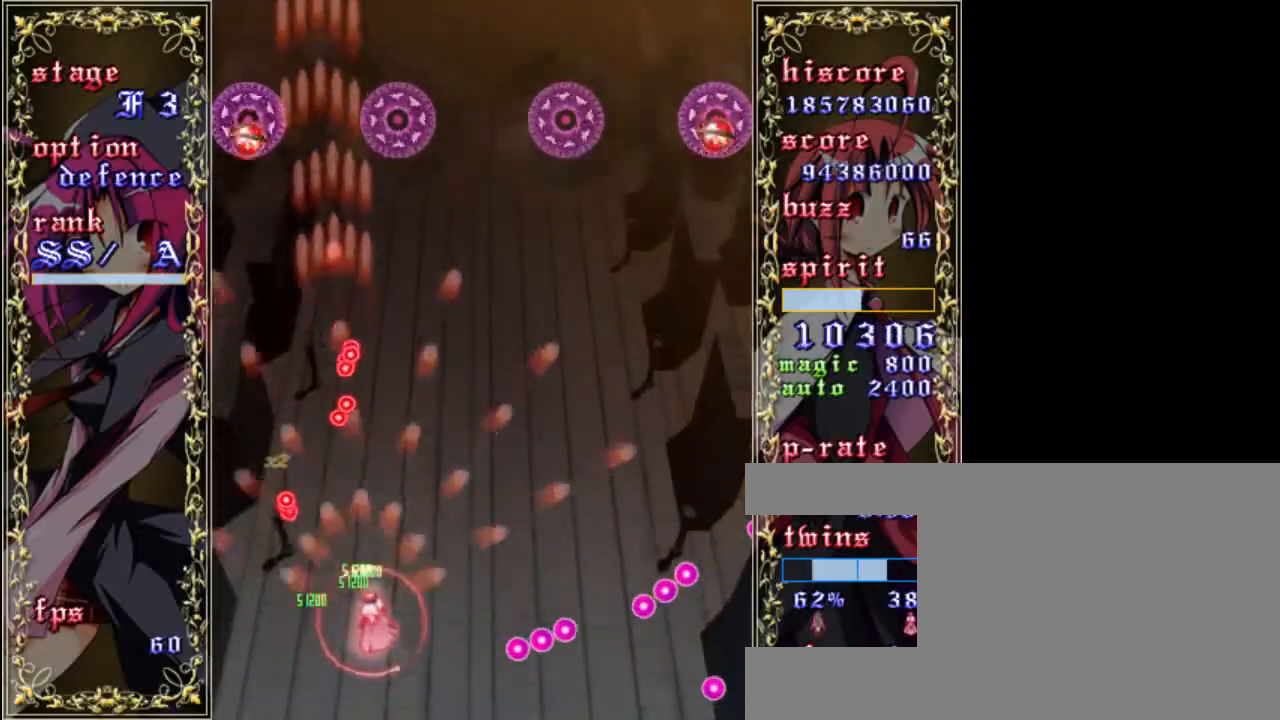
{"keys": ["shift", "z"], "events": [[100, "up", "down"], [233, "right", "up"], [267, "up", "up"], [433, "right", "down"], [500, "right", "up"]]}
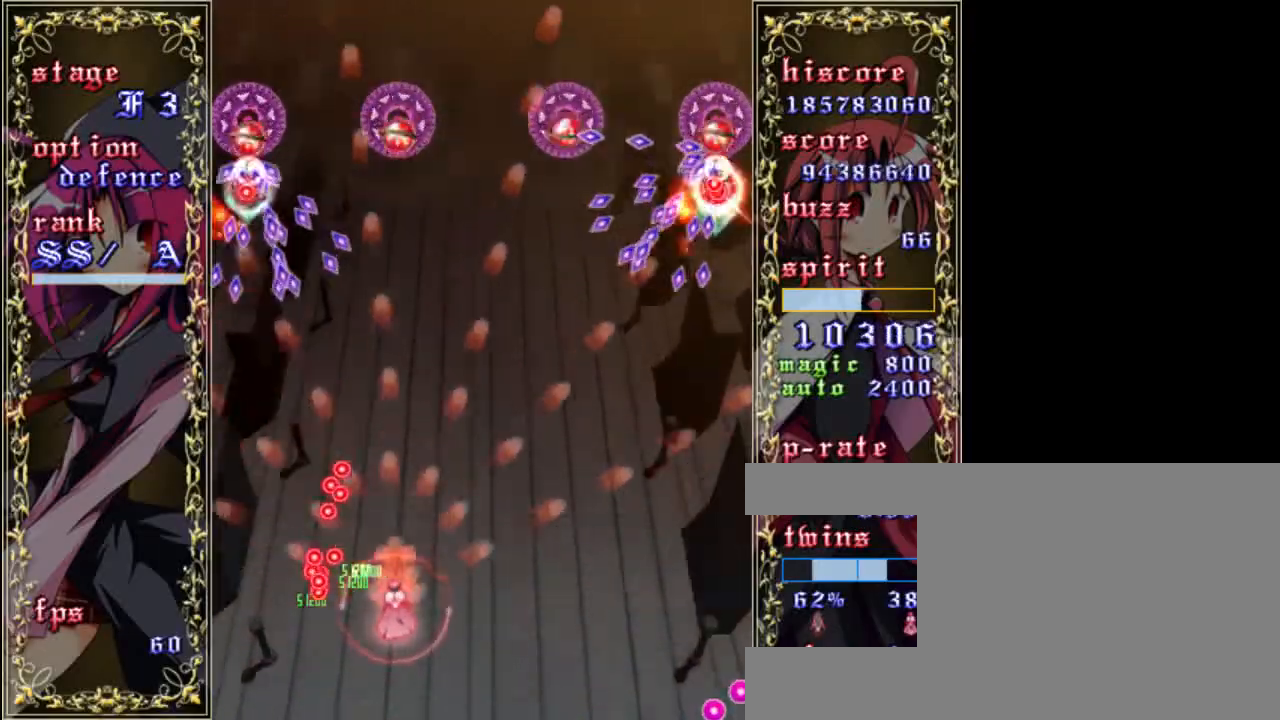
{"keys": ["right", "shift", "z"], "events": [[133, "right", "down"], [200, "right", "up"], [267, "right", "down"], [400, "right", "up"], [433, "right", "down"]]}
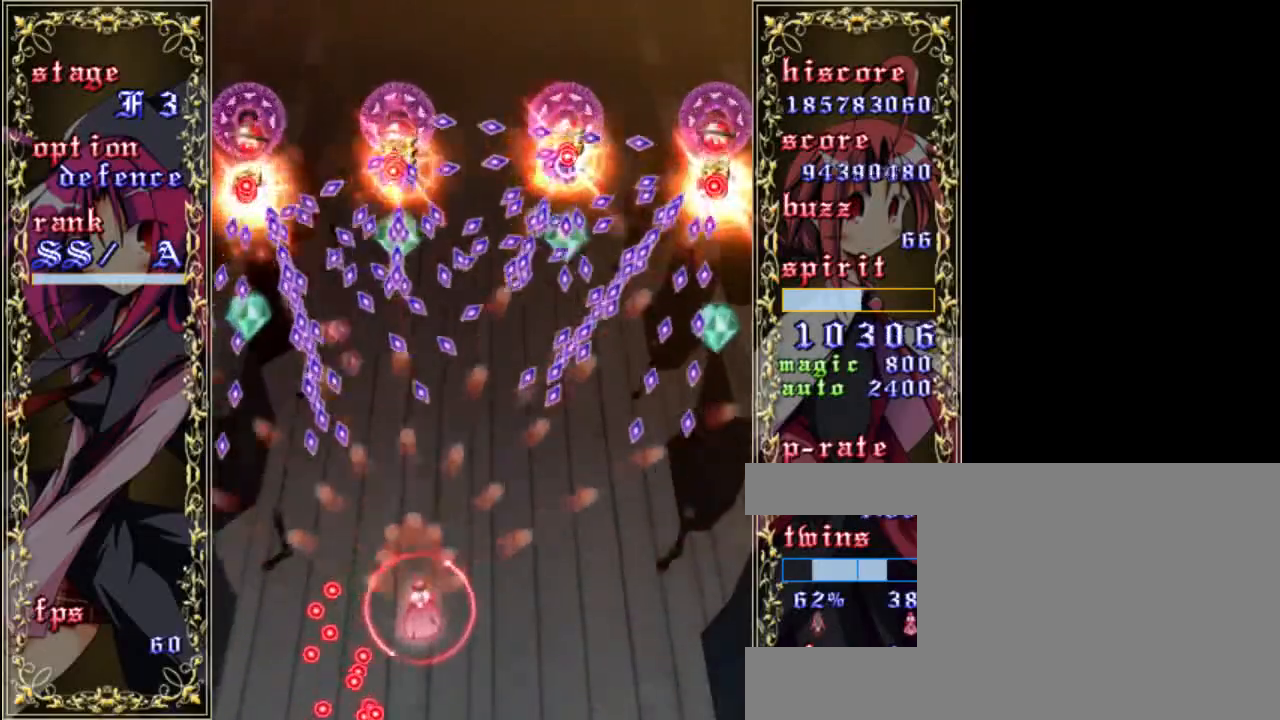
{"keys": ["right", "shift", "z"], "events": [[100, "right", "up"], [167, "right", "down"], [333, "down", "down"], [367, "right", "up"], [400, "down", "up"], [500, "right", "down"]]}
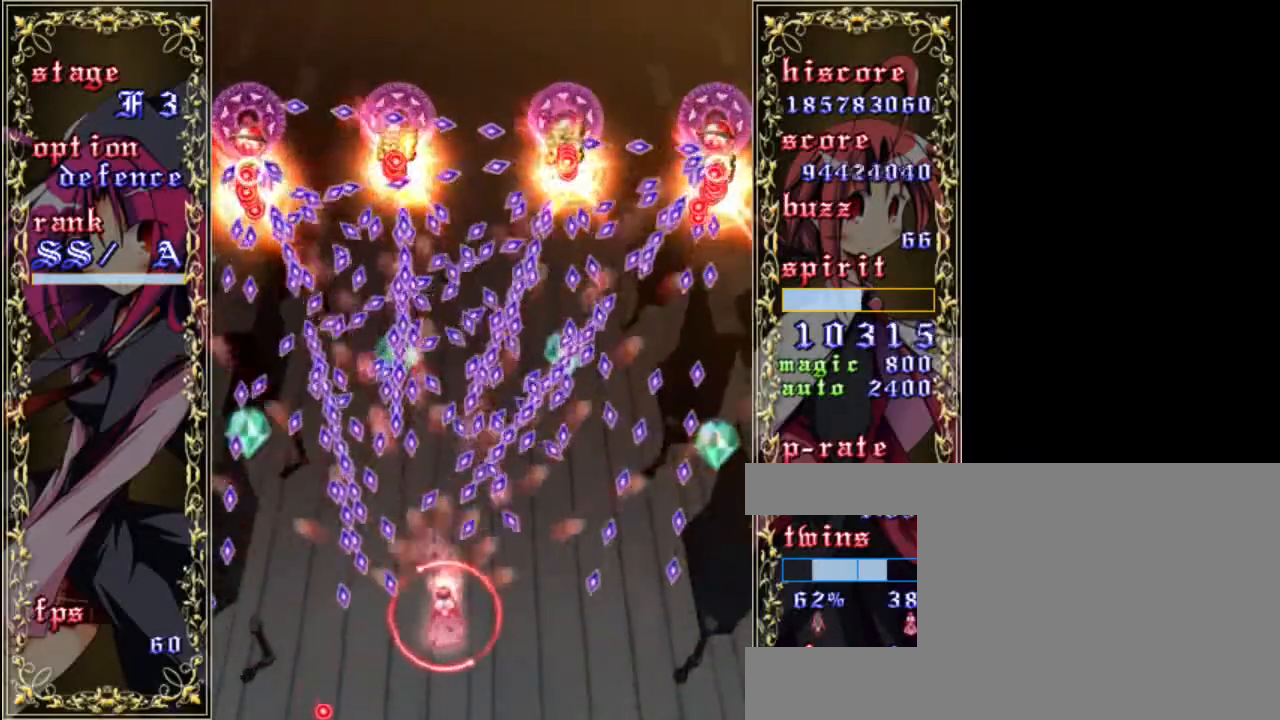
{"keys": ["right", "shift", "z"], "events": [[167, "right", "up"], [233, "right", "down"]]}
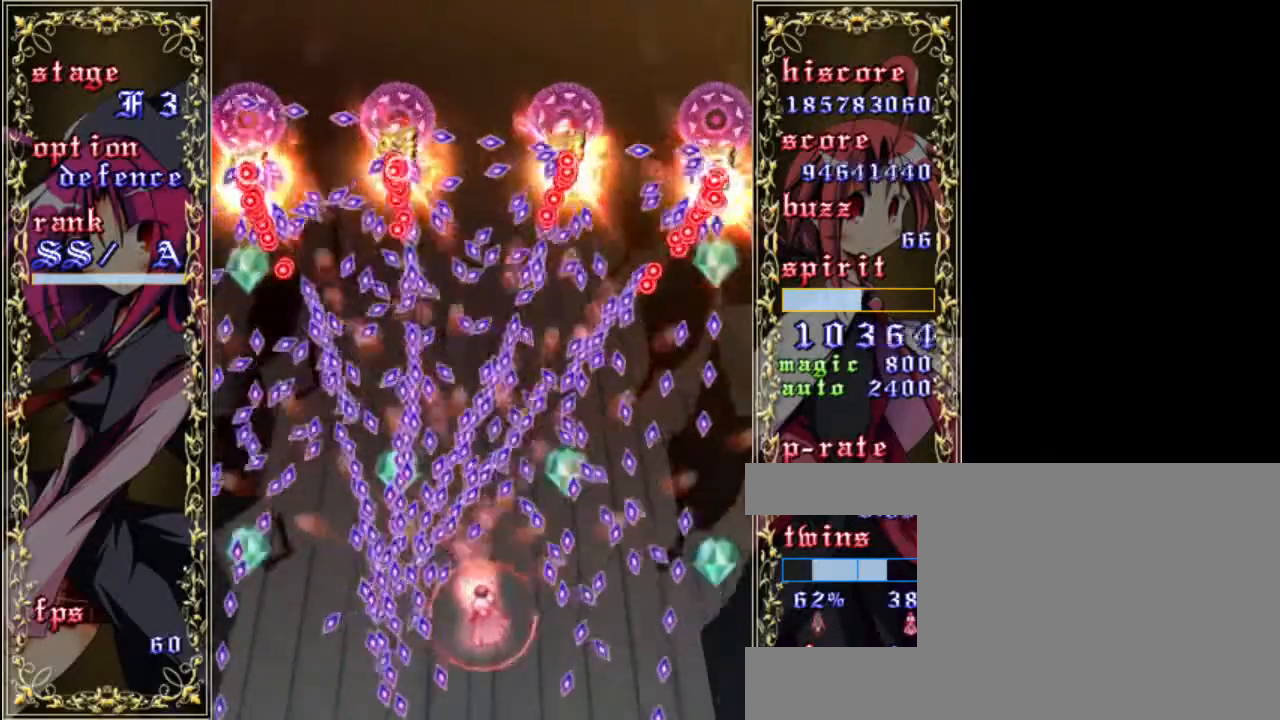
{"keys": ["right", "shift", "z"], "events": [[233, "right", "up"], [300, "right", "down"], [433, "right", "up"], [467, "right", "down"]]}
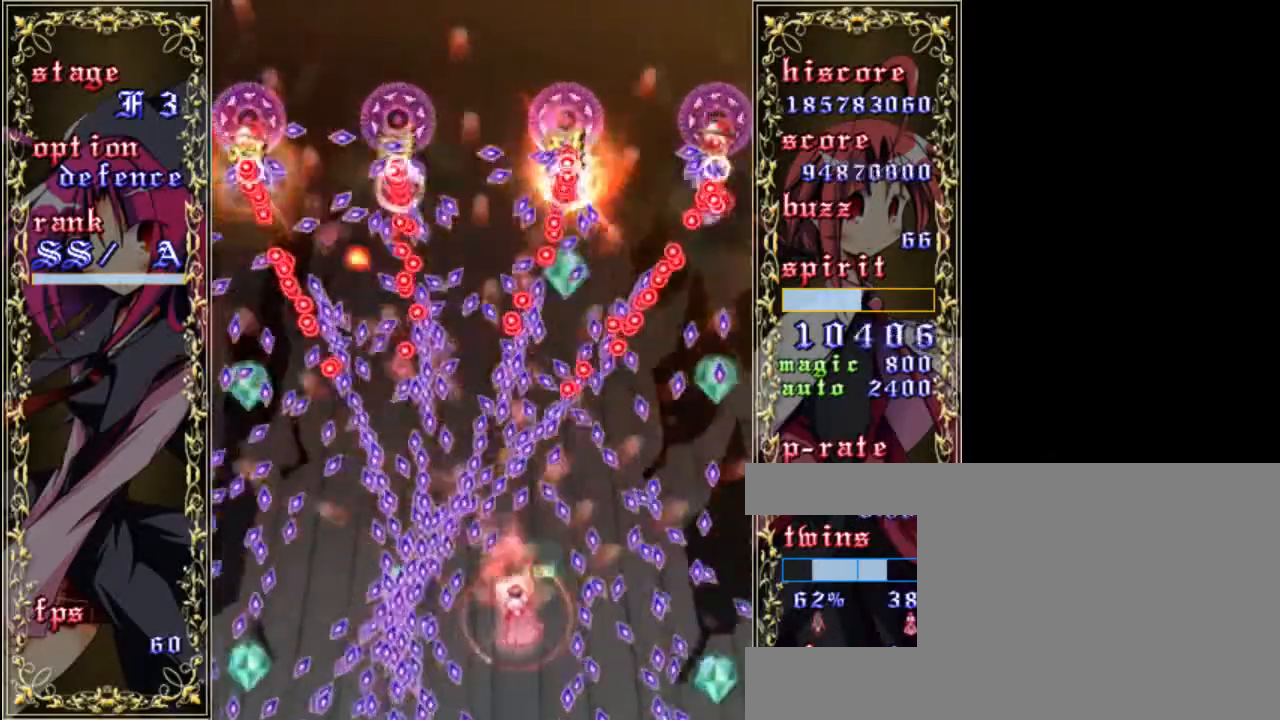
{"keys": ["shift", "z"], "events": [[67, "right", "up"], [133, "right", "down"], [233, "right", "up"], [333, "right", "down"], [433, "right", "up"]]}
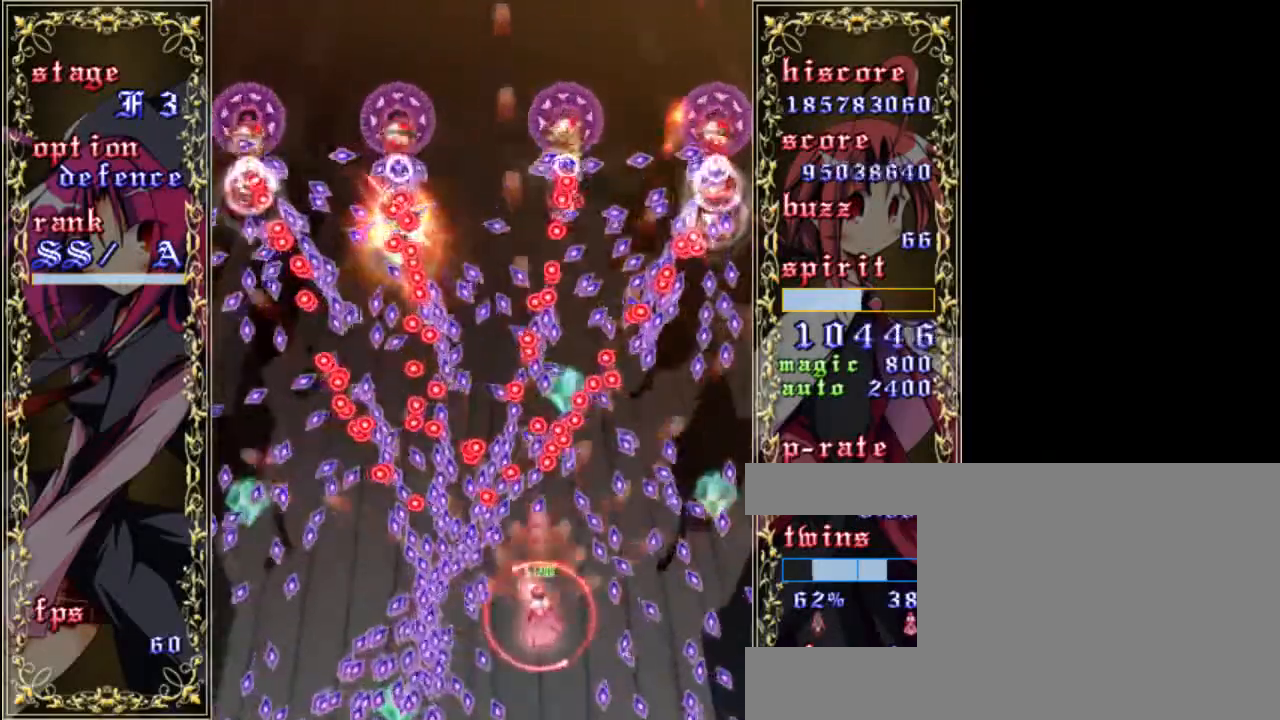
{"keys": ["shift", "z"], "events": [[33, "right", "down"], [133, "right", "up"], [200, "right", "down"], [333, "right", "up"], [400, "right", "down"], [500, "right", "up"]]}
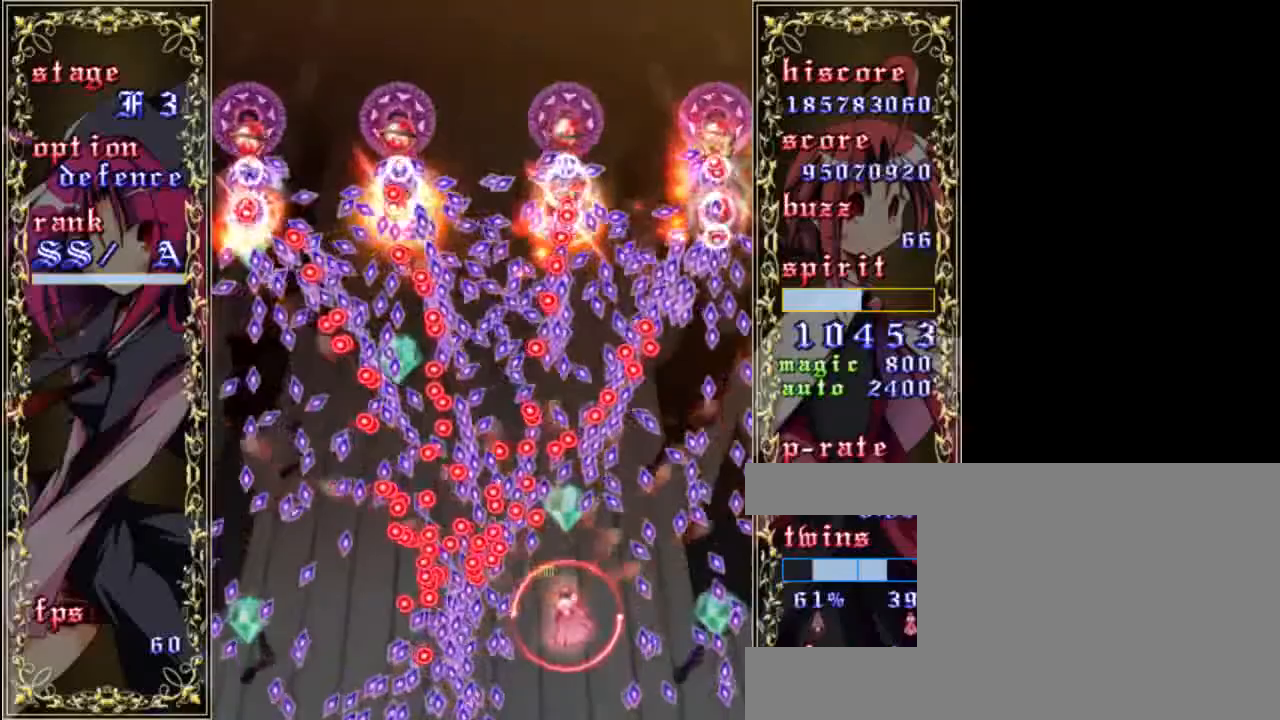
{"keys": ["right", "shift", "z"], "events": [[100, "right", "down"], [367, "right", "up"], [500, "right", "down"]]}
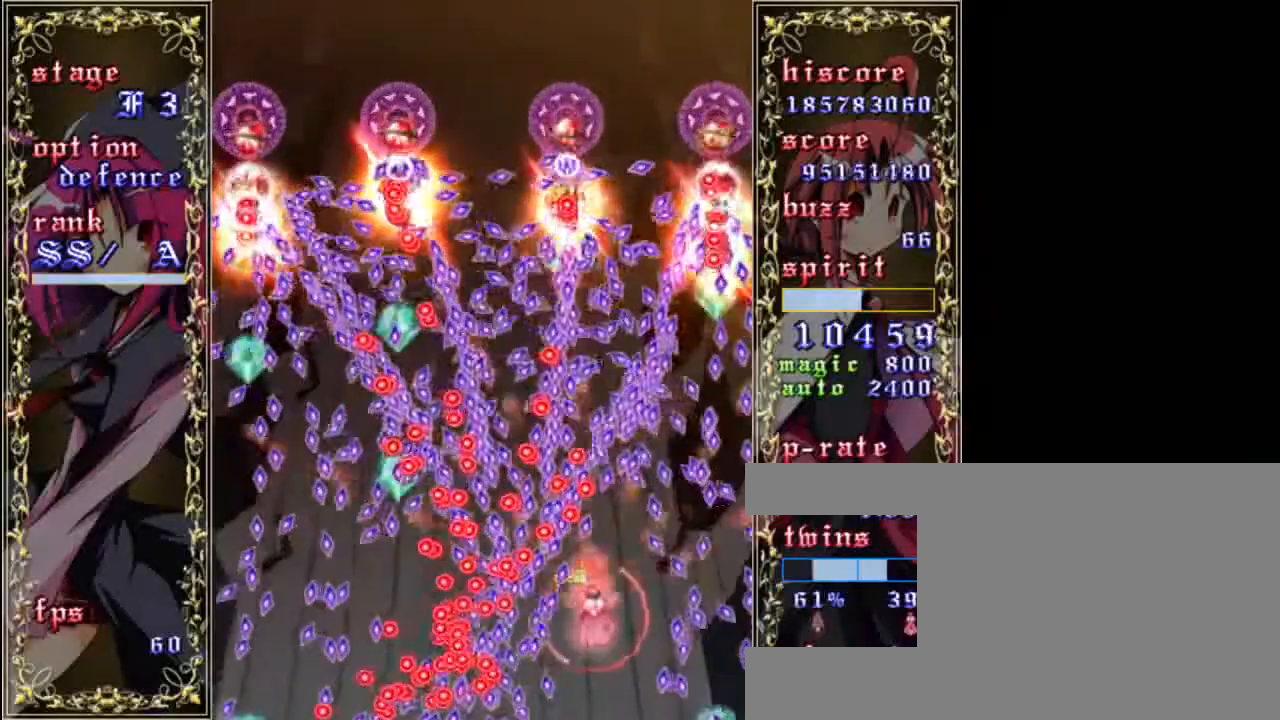
{"keys": ["right", "shift", "z"], "events": [[100, "right", "up"], [233, "right", "down"], [300, "up", "down"], [367, "up", "up"], [400, "right", "up"], [500, "right", "down"]]}
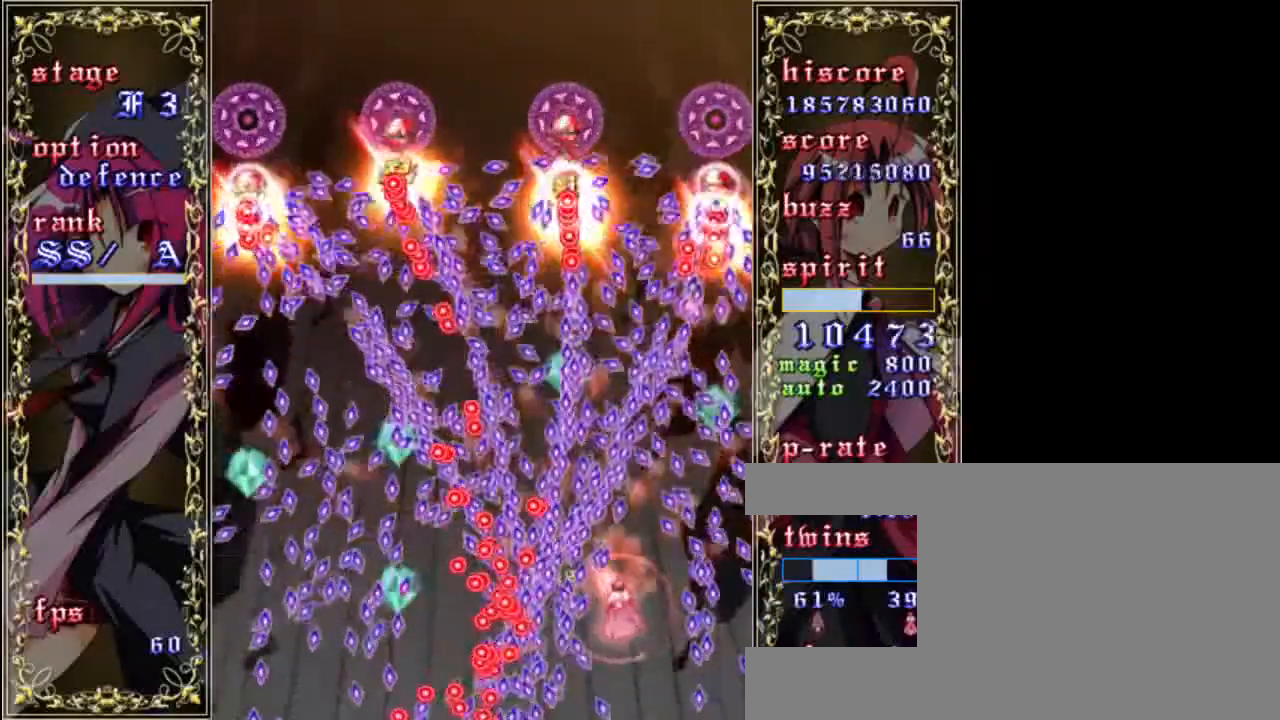
{"keys": ["right", "shift", "up", "z"], "events": [[33, "up", "down"], [100, "right", "up"], [100, "up", "up"], [233, "right", "down"], [333, "right", "up"], [433, "right", "down"], [500, "up", "down"]]}
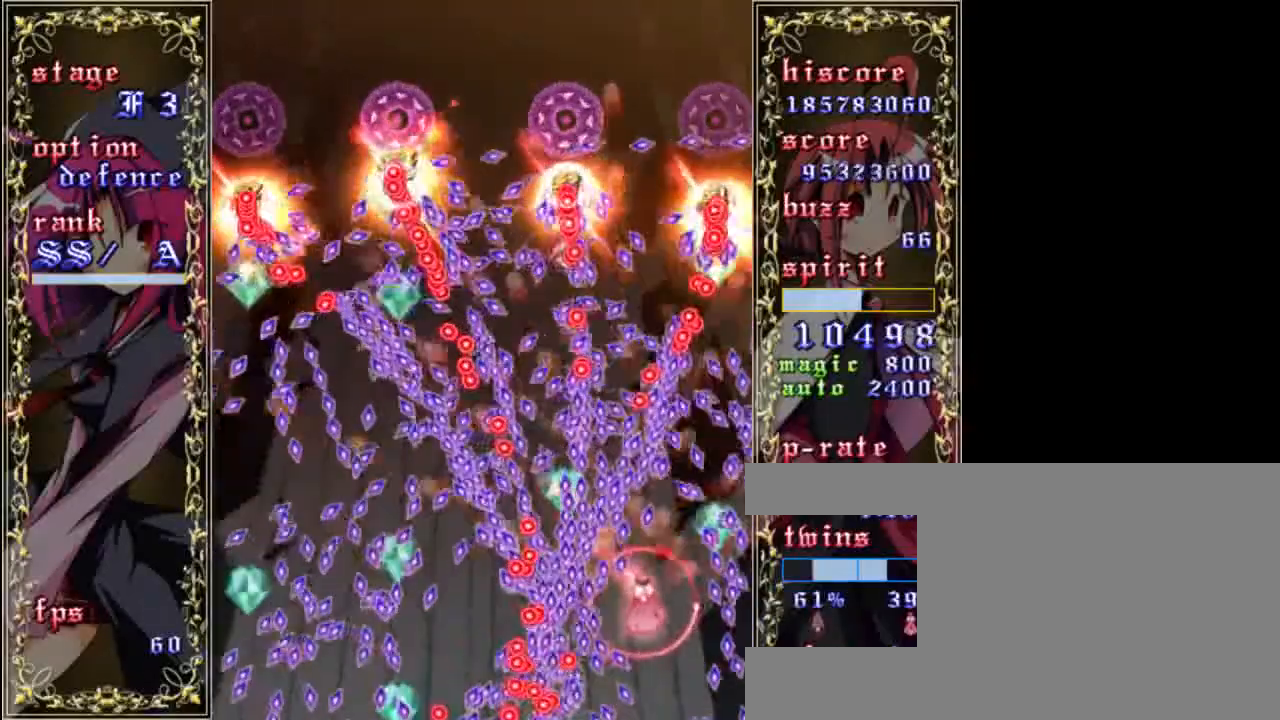
{"keys": ["right", "shift", "z"], "events": [[67, "up", "up"], [100, "right", "up"], [200, "right", "down"], [267, "up", "down"], [333, "up", "up"], [367, "right", "up"], [433, "right", "down"]]}
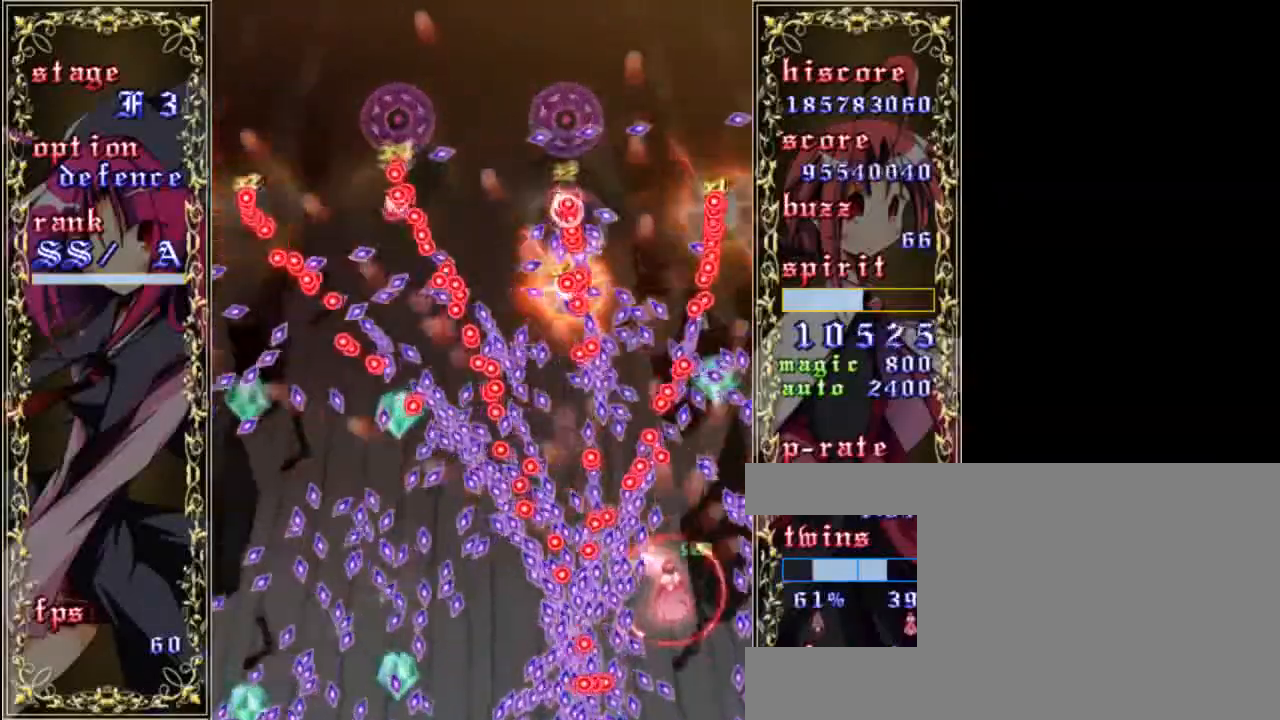
{"keys": ["shift", "z"], "events": [[33, "right", "up"], [100, "right", "down"], [200, "right", "up"], [267, "right", "down"], [333, "up", "down"], [367, "up", "up"], [400, "up", "down"], [467, "right", "up"], [500, "up", "up"]]}
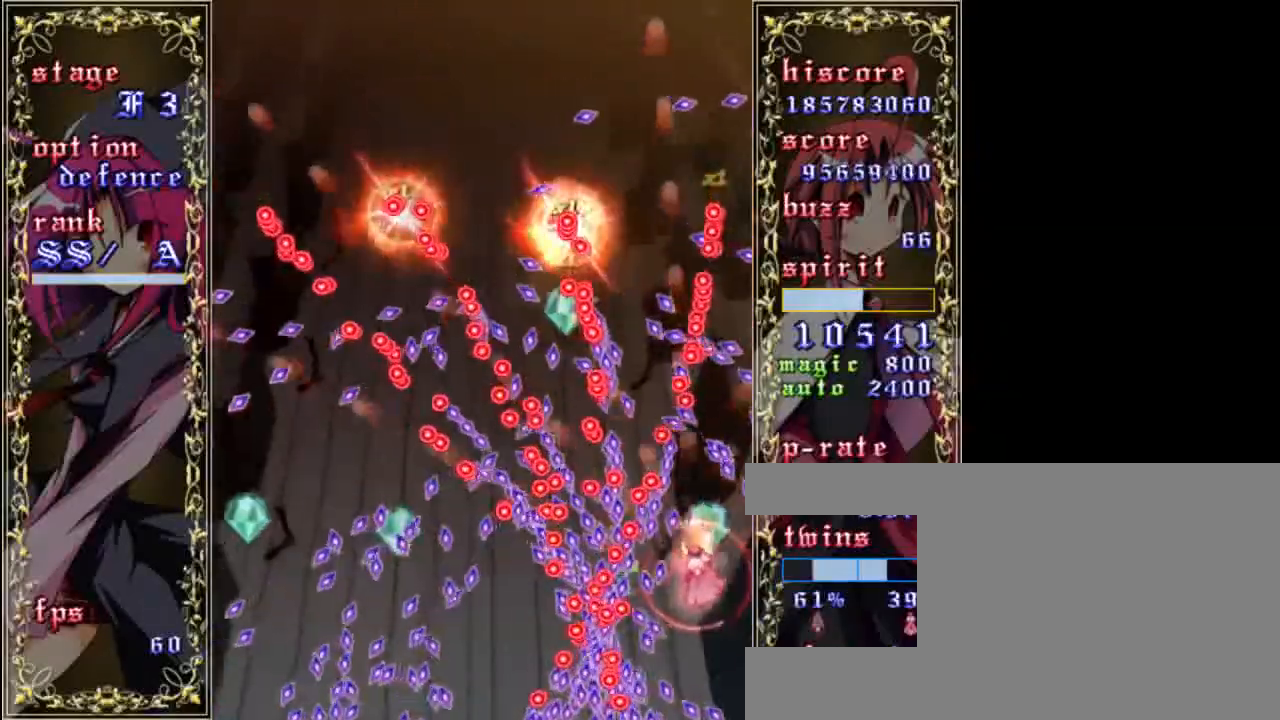
{"keys": ["shift", "up", "z"], "events": [[133, "right", "down"], [267, "right", "up"], [350, "right", "down"], [383, "up", "down"], [467, "right", "up"]]}